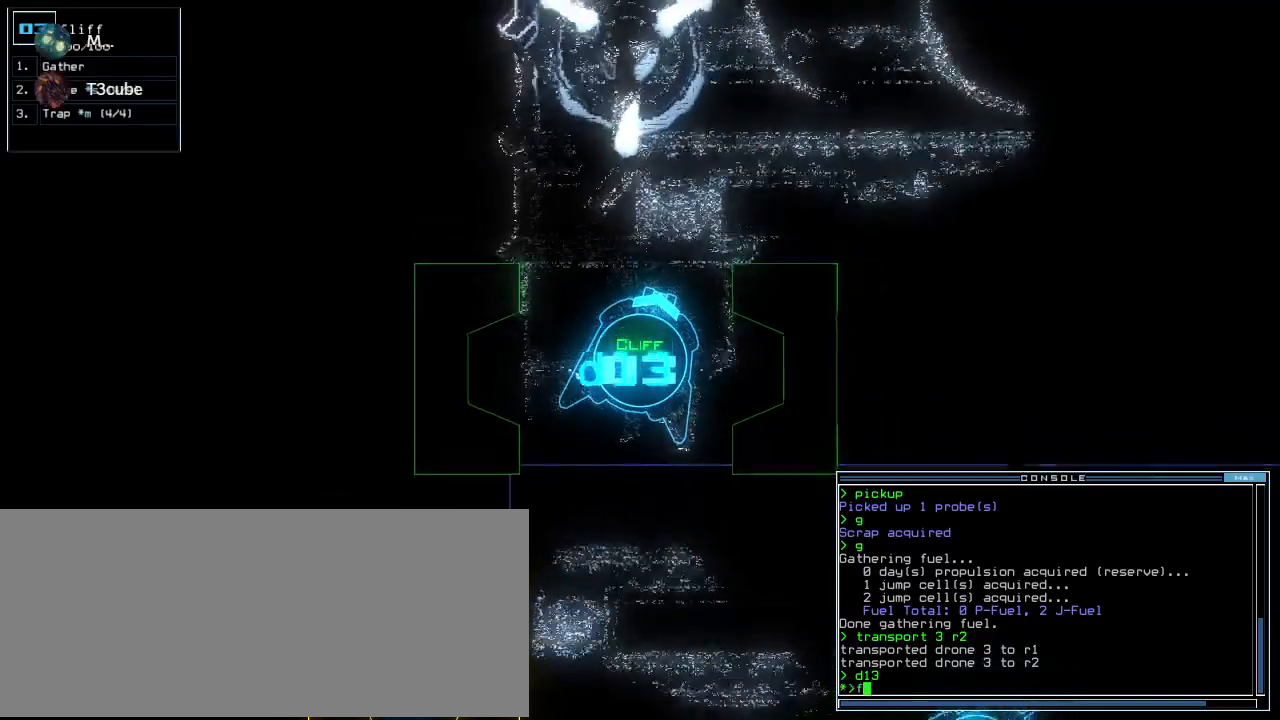
Gameplay with keyboard; each line is a JSON object with the keys held at the frame after it. "events" lists presses ("down") and releases ("up") of ".", "0", "1", "2", "3", "4", "5", "6", "7", "8", "9", "a", "b", "backspace", "c", "caps_lock", "comma", "ctrl_l", "ctrl_r", "d", "down", "e", "equals", "escape", "f", "f8", "g", "h", "i", "j", "k", "l", "left", "m", "minus", "n", "o", "p", "q", "quote", "r", "return", "right", "s", "semicolon", "shift_l", "shift_r", "space", "t", "tab", "tilde", "u", "up", "v", "w", "x", "y" and "z" between this image and that frame as [ms after this image, input, new state], when the widget could be followed in between. No other keys are recorded. Mouse input is not recorded. Not read: other_keys.
{"keys": ["up"], "events": [[20, "f", "down"], [100, "f", "up"], [180, "left", "down"], [260, "left", "up"], [360, "right", "down"], [500, "right", "up"]]}
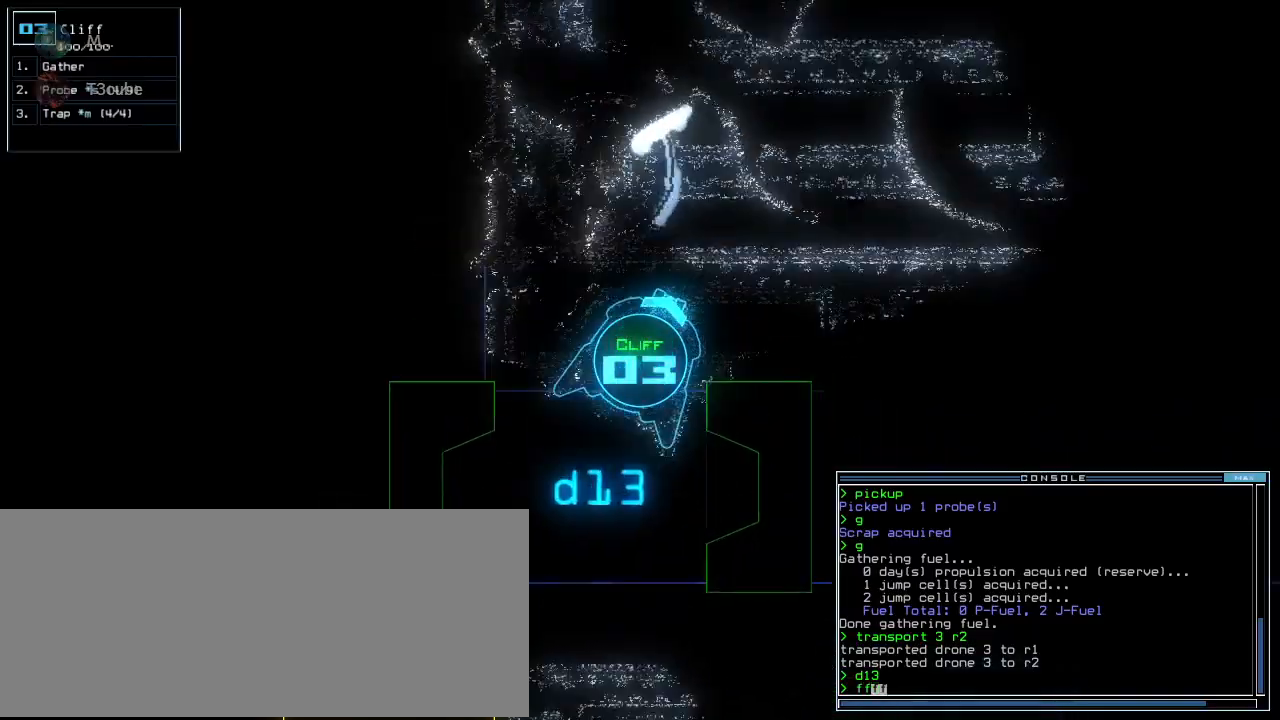
{"keys": ["right"], "events": [[120, "return", "down"], [120, "up", "up"], [180, "return", "up"], [460, "right", "down"]]}
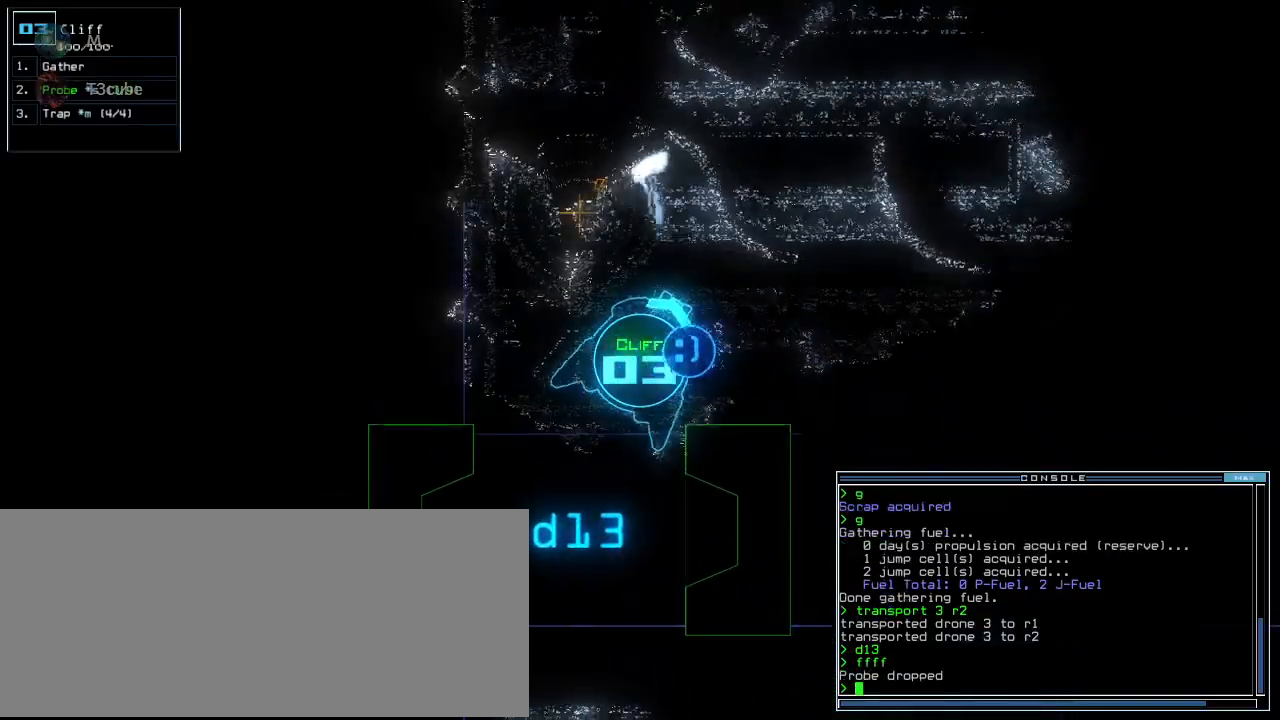
{"keys": ["up"], "events": [[120, "right", "up"], [160, "up", "down"]]}
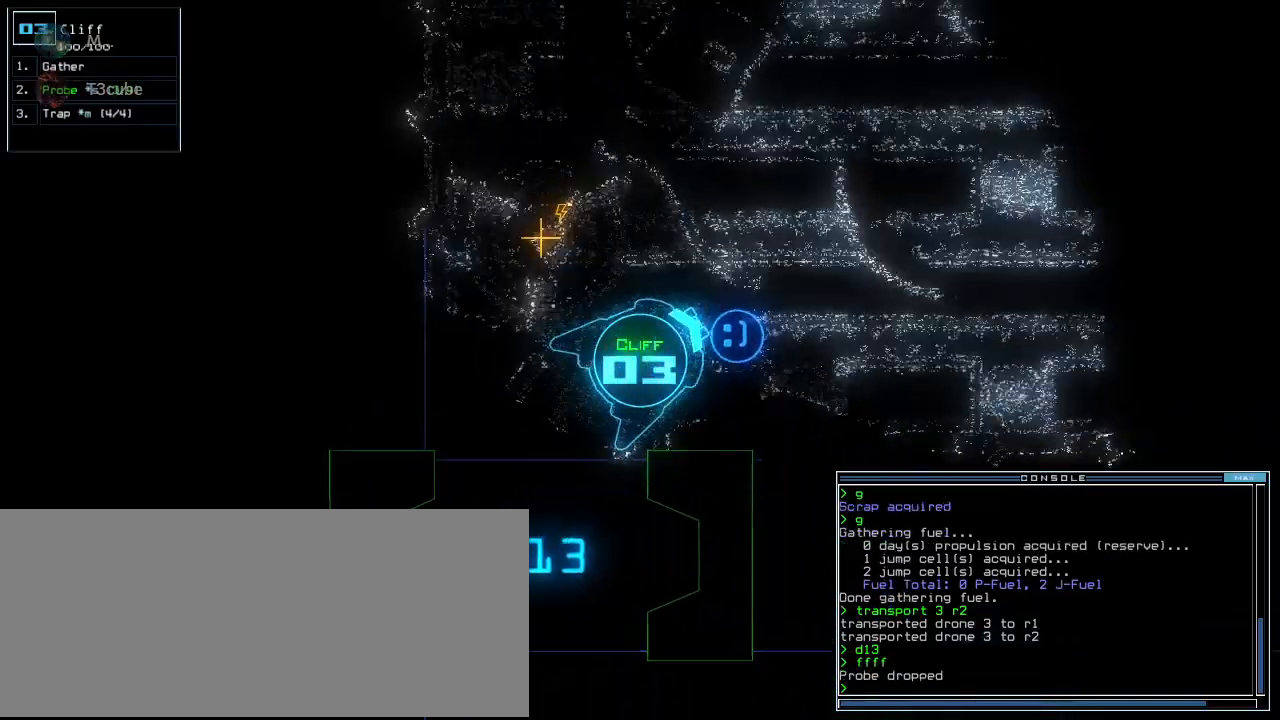
{"keys": []}
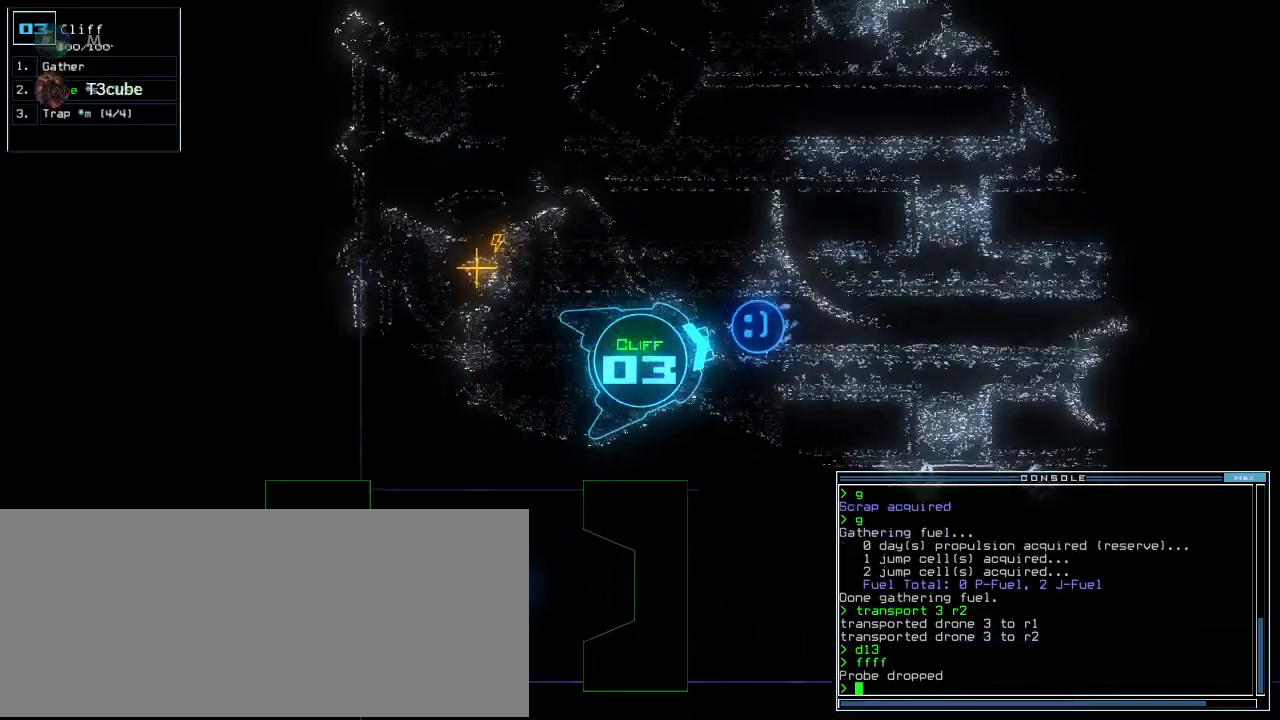
{"keys": [], "events": []}
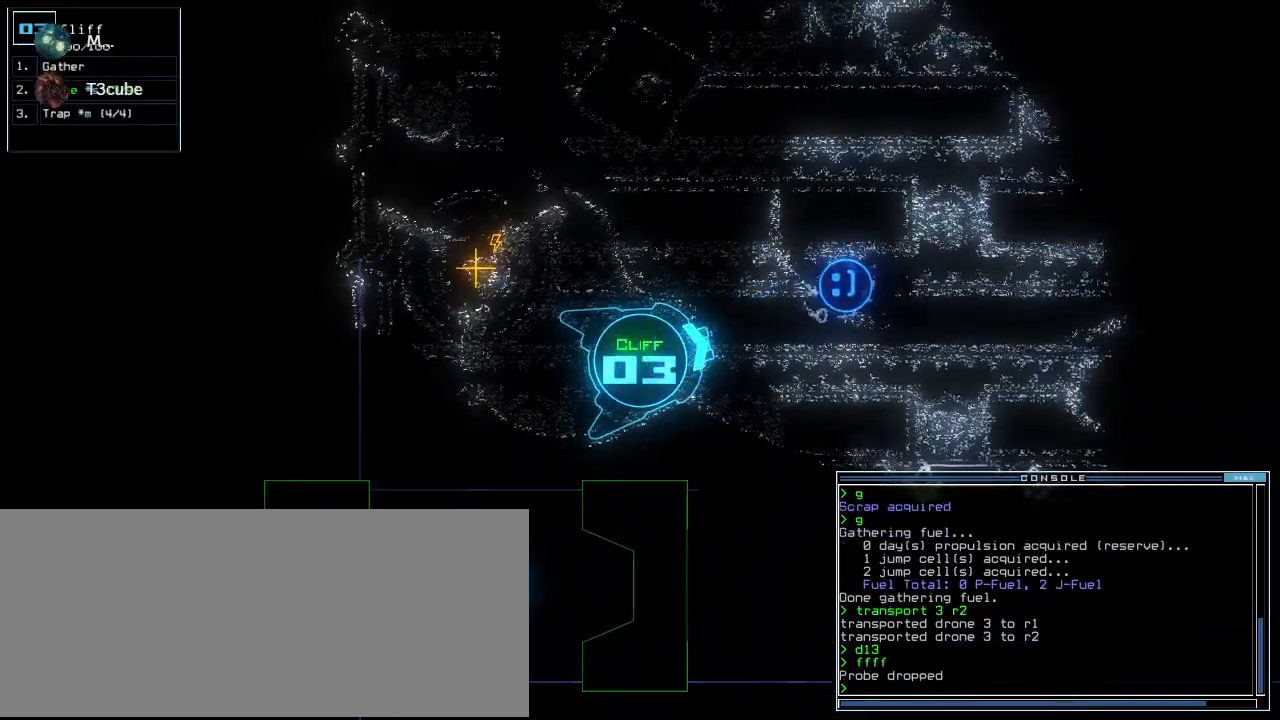
{"keys": ["up"], "events": [[60, "p", "down"], [160, "i", "down"], [180, "p", "up"], [260, "i", "up"], [300, "up", "down"]]}